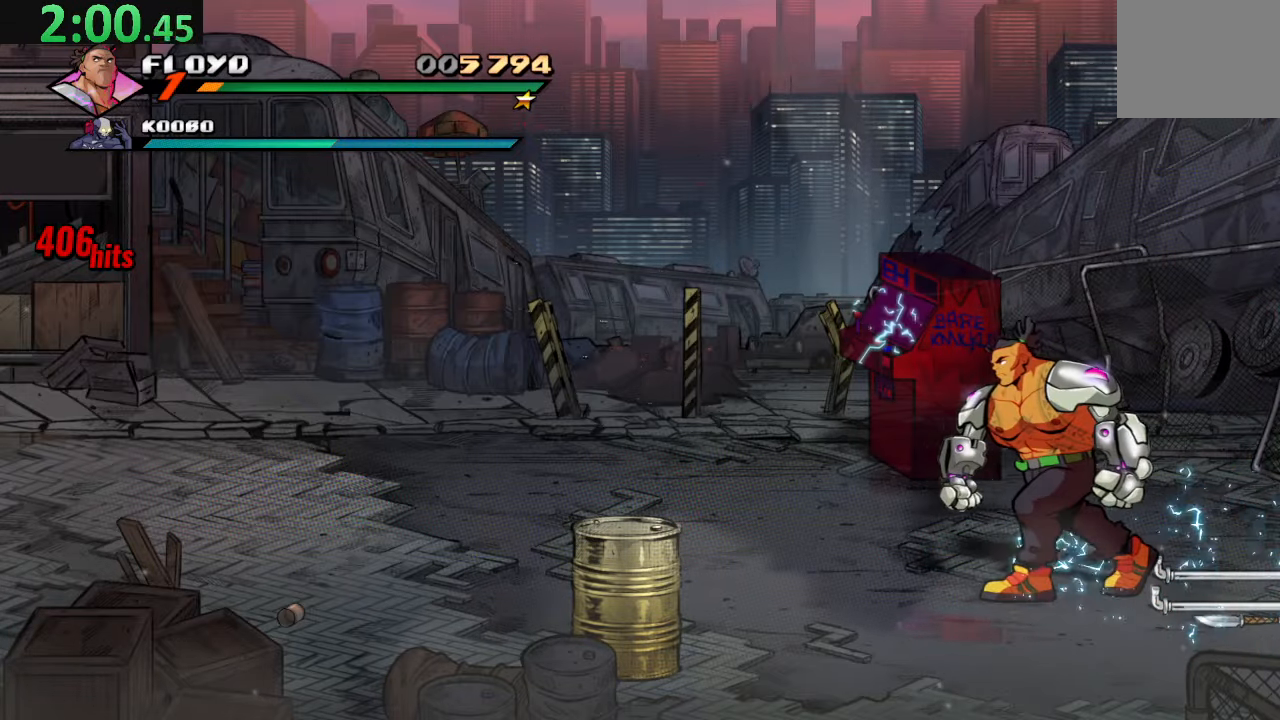
Gameplay with a controller (PlayStation layout); each line is a JSON object with the inputs held at the frame after it. "events" lists button and stick changes between this image and that frame as [ms after this image, input, new state], when the widget could be followed in between. Not read: L3 R3.
{"buttons": ["TRIANGLE"], "left_stick": "center", "right_stick": "center", "events": [[350, "DPAD_LEFT", "up"], [434, "TRIANGLE", "down"]]}
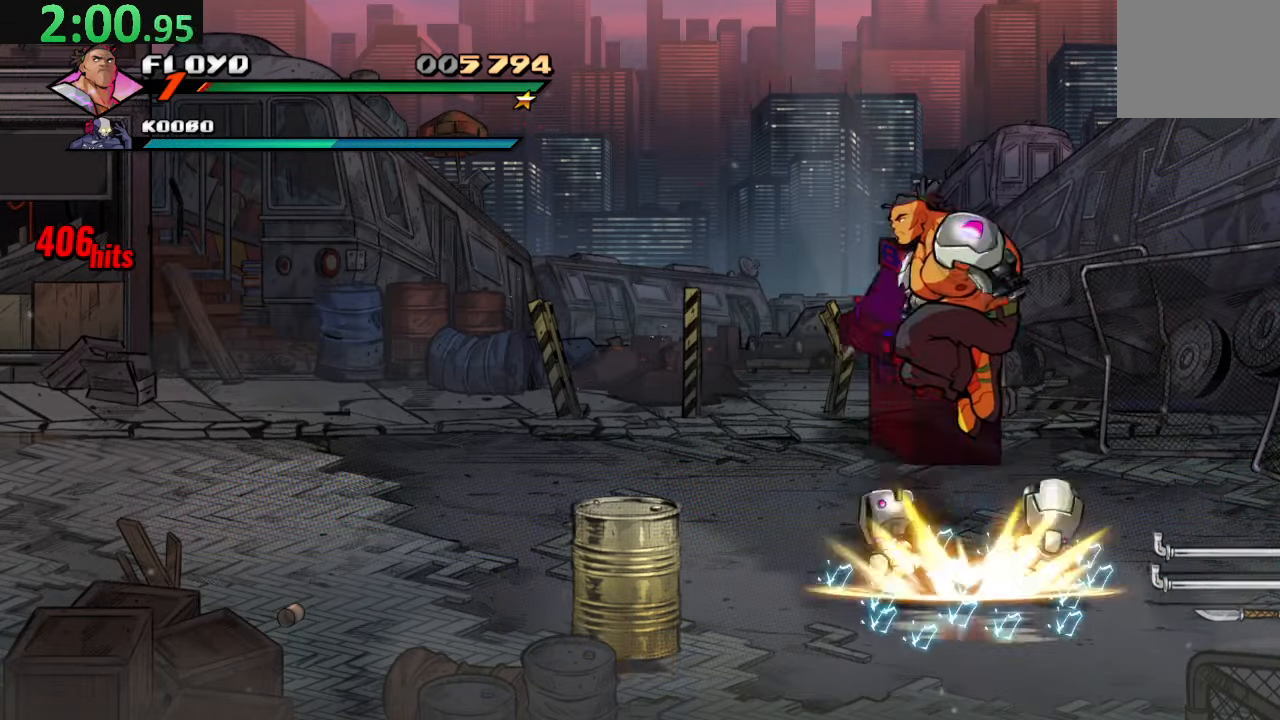
{"buttons": [], "left_stick": "center", "right_stick": "center", "events": [[50, "TRIANGLE", "up"], [67, "DPAD_LEFT", "down"], [317, "DPAD_LEFT", "up"]]}
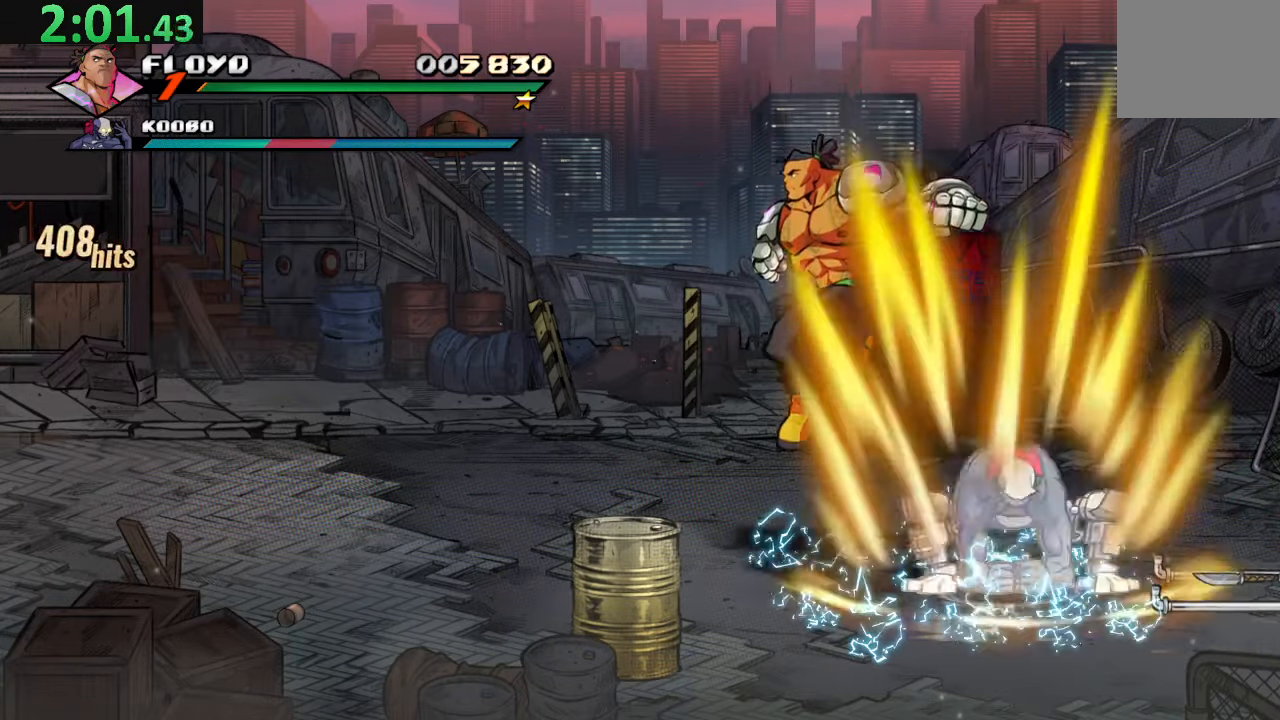
{"buttons": ["TRIANGLE", "DPAD_DOWN", "DPAD_RIGHT"], "left_stick": "center", "right_stick": "center", "events": [[100, "R2", "down"], [217, "DPAD_RIGHT", "down"], [250, "R2", "up"], [367, "DPAD_DOWN", "down"], [417, "TRIANGLE", "down"]]}
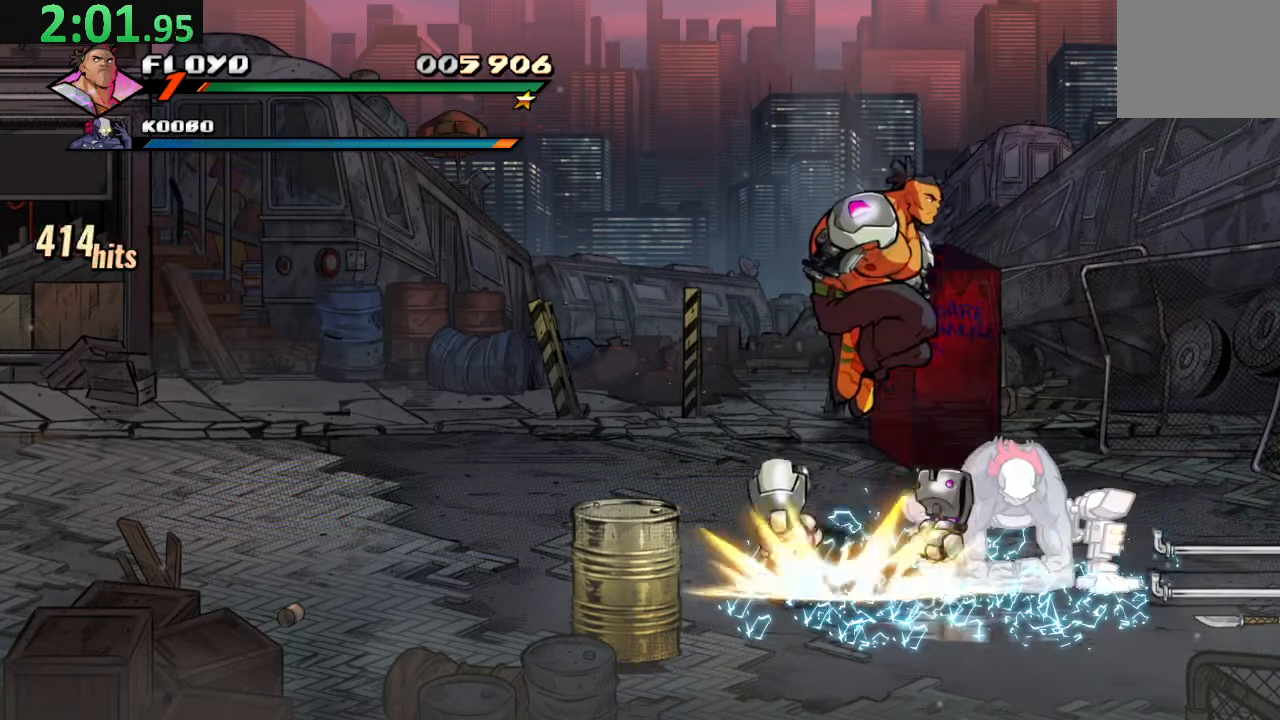
{"buttons": ["DPAD_LEFT"], "left_stick": "center", "right_stick": "center", "events": [[117, "TRIANGLE", "up"], [184, "DPAD_DOWN", "up"], [267, "DPAD_RIGHT", "up"], [367, "DPAD_LEFT", "down"]]}
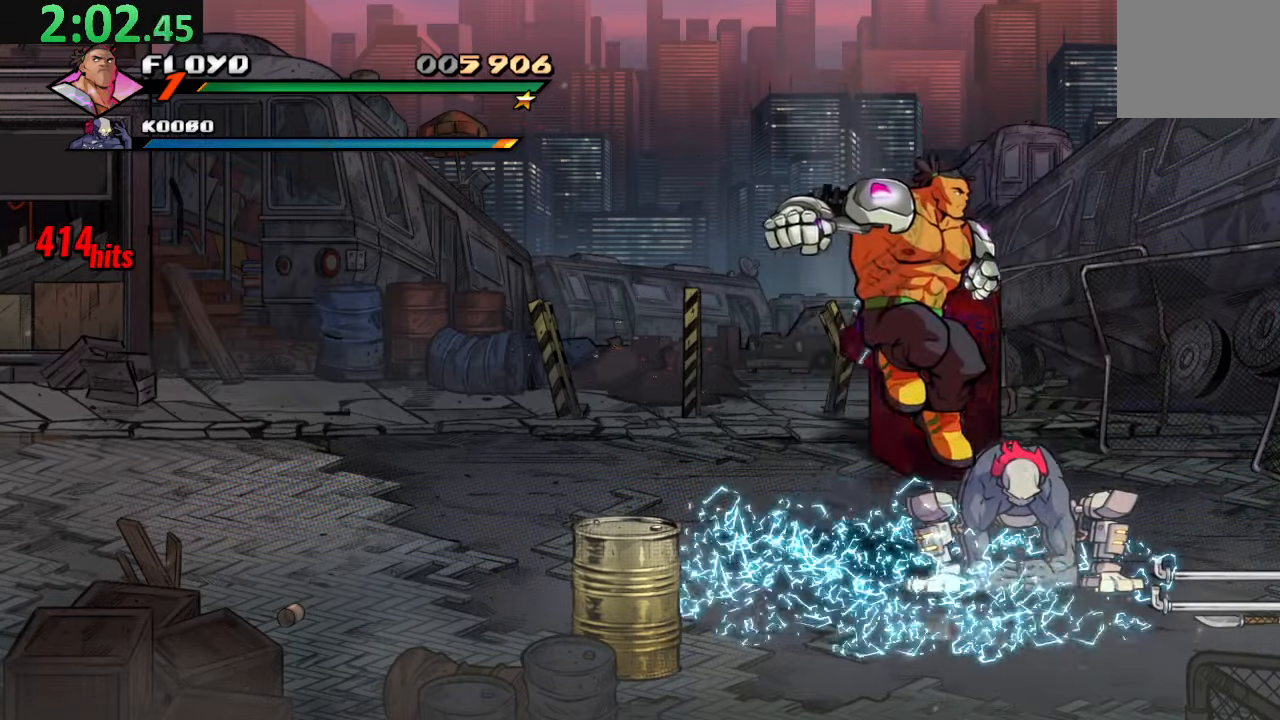
{"buttons": ["SQUARE"], "left_stick": "center", "right_stick": "center", "events": [[117, "DPAD_LEFT", "up"], [117, "SQUARE", "down"], [234, "SQUARE", "up"], [317, "SQUARE", "down"], [434, "SQUARE", "up"], [484, "SQUARE", "down"]]}
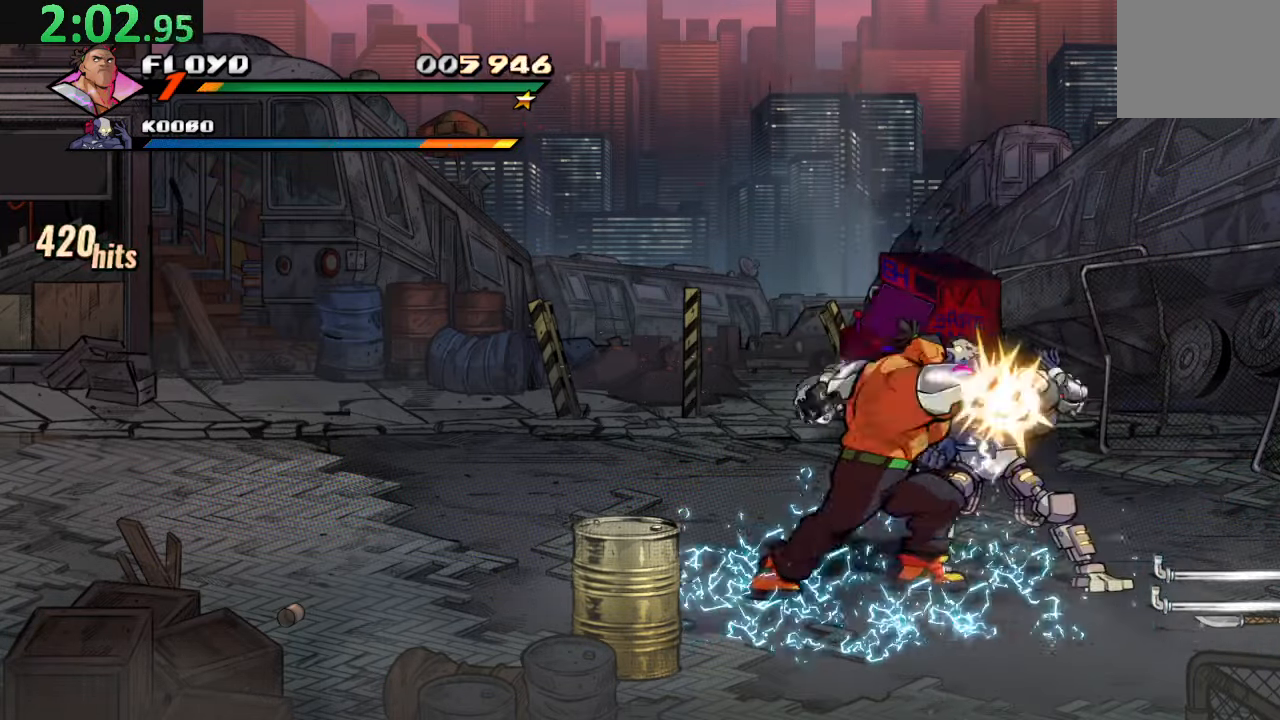
{"buttons": ["DPAD_RIGHT"], "left_stick": "center", "right_stick": "center", "events": [[117, "SQUARE", "up"], [167, "SQUARE", "down"], [283, "SQUARE", "up"], [333, "SQUARE", "down"], [383, "DPAD_RIGHT", "down"], [450, "SQUARE", "up"]]}
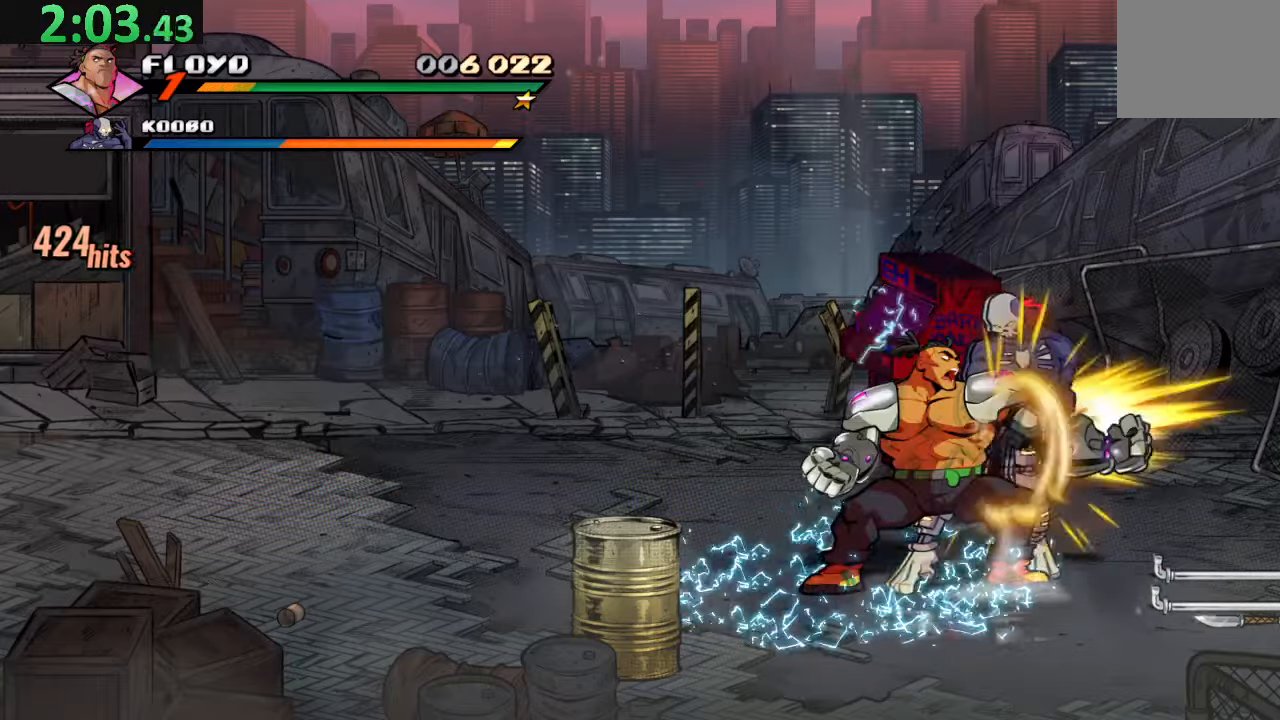
{"buttons": ["SQUARE", "R1"], "left_stick": "center", "right_stick": "center", "events": [[50, "TRIANGLE", "down"], [183, "TRIANGLE", "up"], [316, "SQUARE", "down"], [466, "R1", "down"], [500, "DPAD_RIGHT", "up"]]}
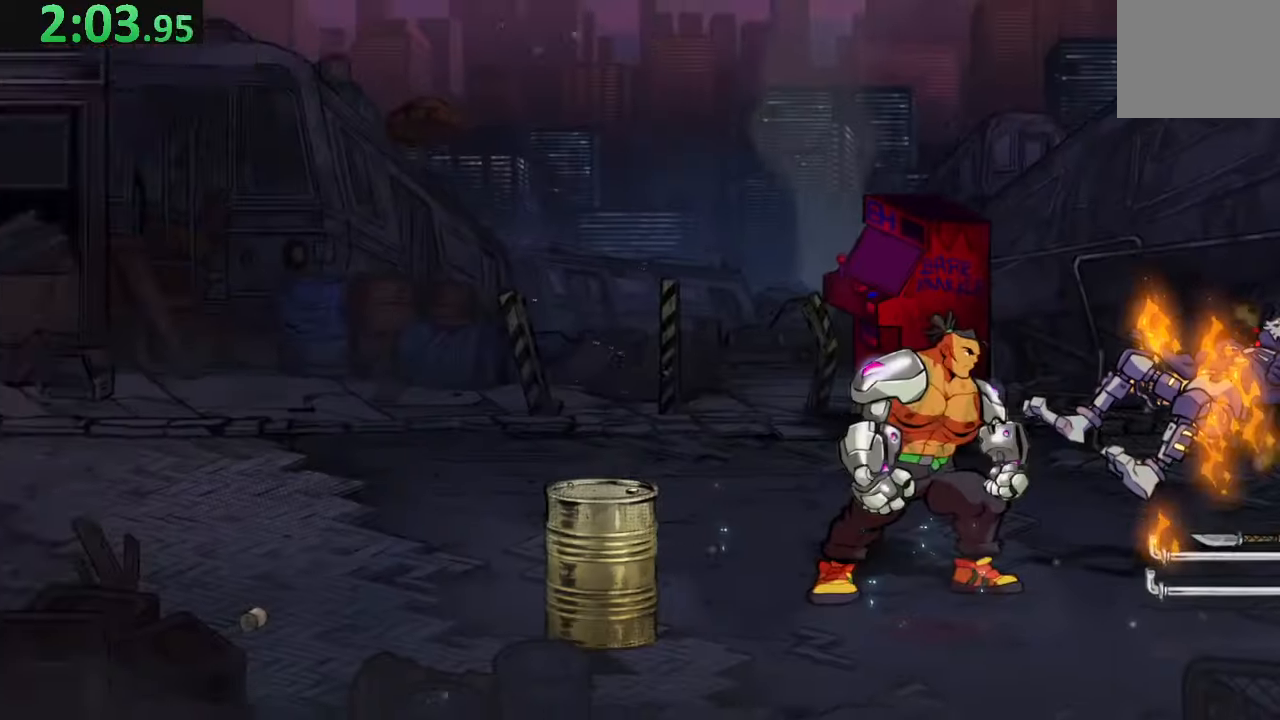
{"buttons": ["SQUARE"], "left_stick": "center", "right_stick": "center", "events": [[183, "R1", "up"]]}
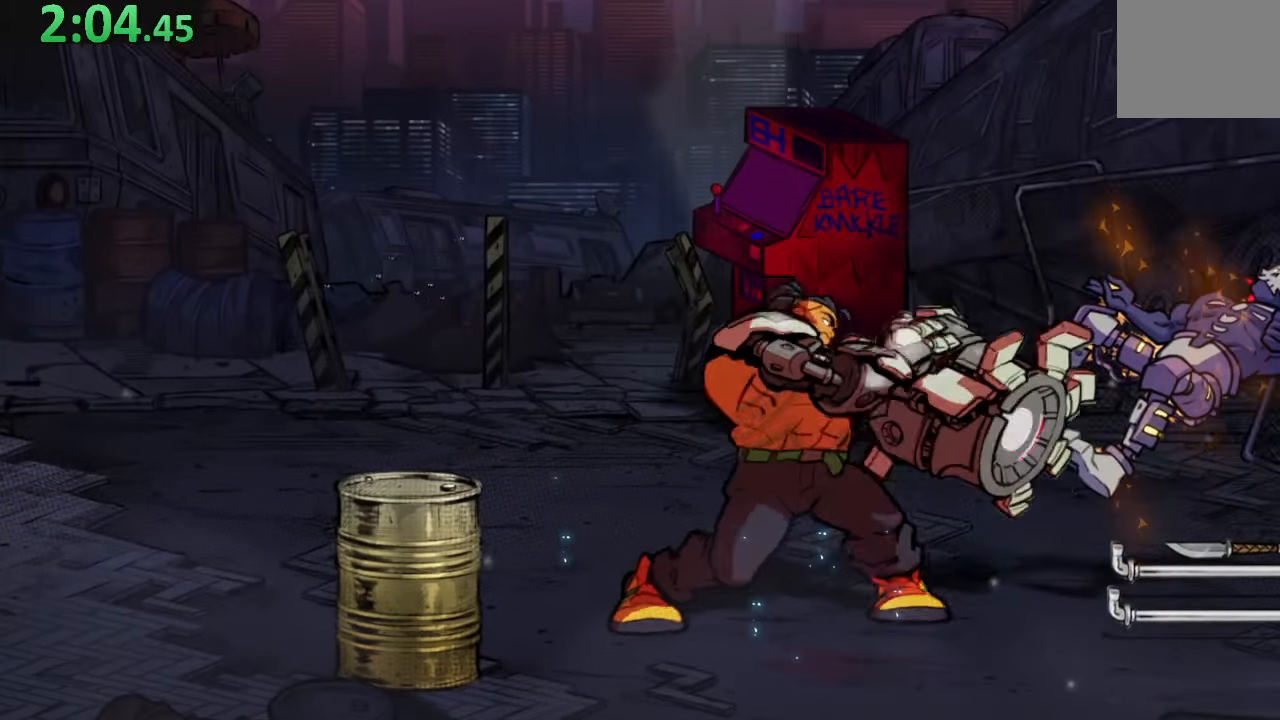
{"buttons": ["SQUARE"], "left_stick": "center", "right_stick": "center", "events": []}